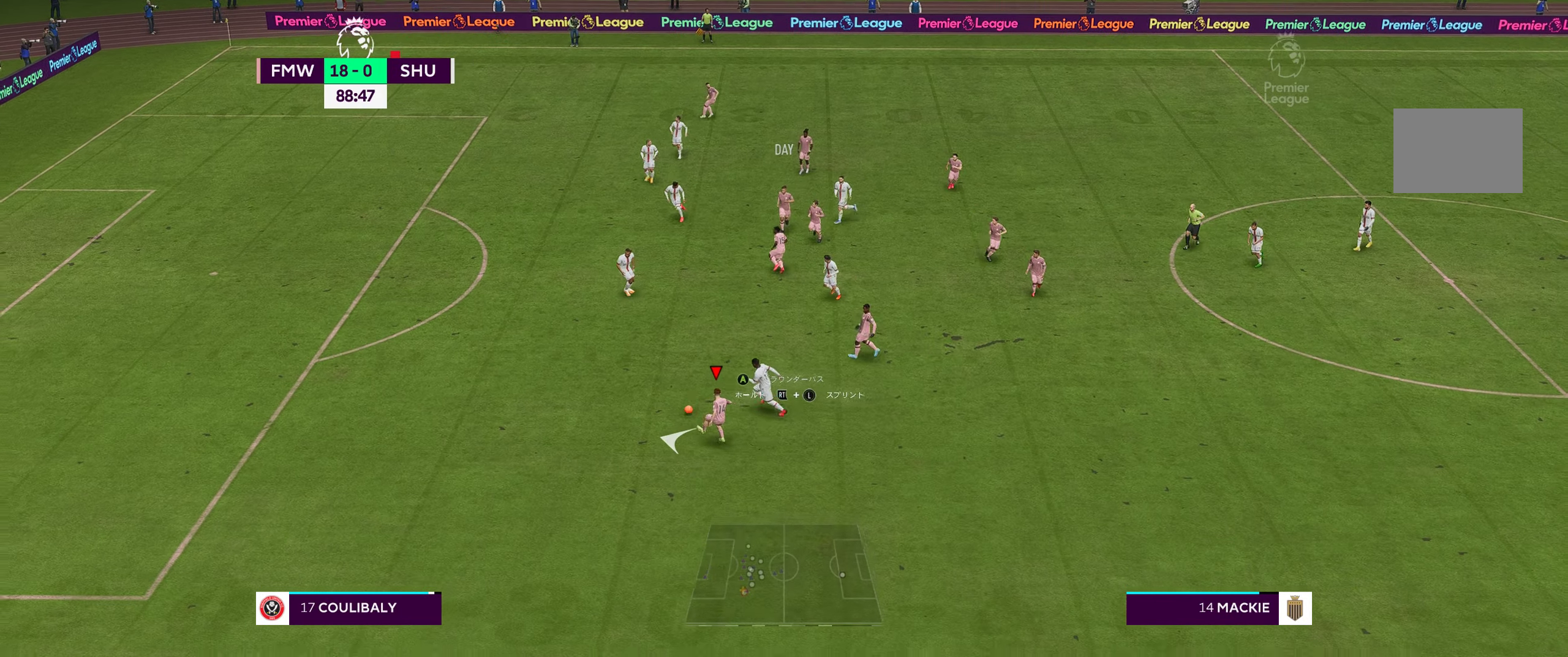
Gameplay with a controller (Xbox layout); each line is a JSON object with the inputs held at the frame after it. "events" lists button and stick changes between this image and that frame as [ms after this image, input, new state], when the widget could be followed in between. Not read: L3 R3.
{"buttons": ["R2"], "left_stick": "left", "right_stick": "center", "events": []}
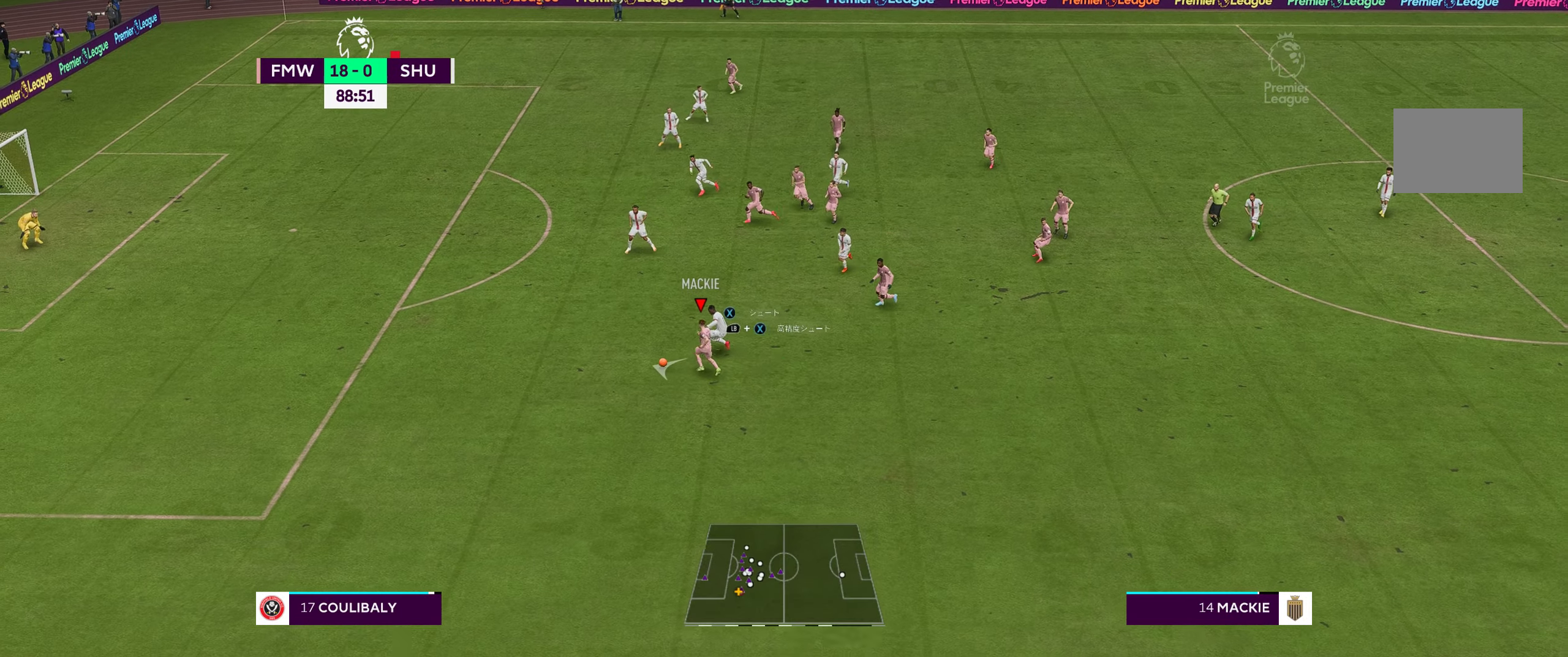
{"buttons": ["R2"], "left_stick": "left", "right_stick": "center", "events": []}
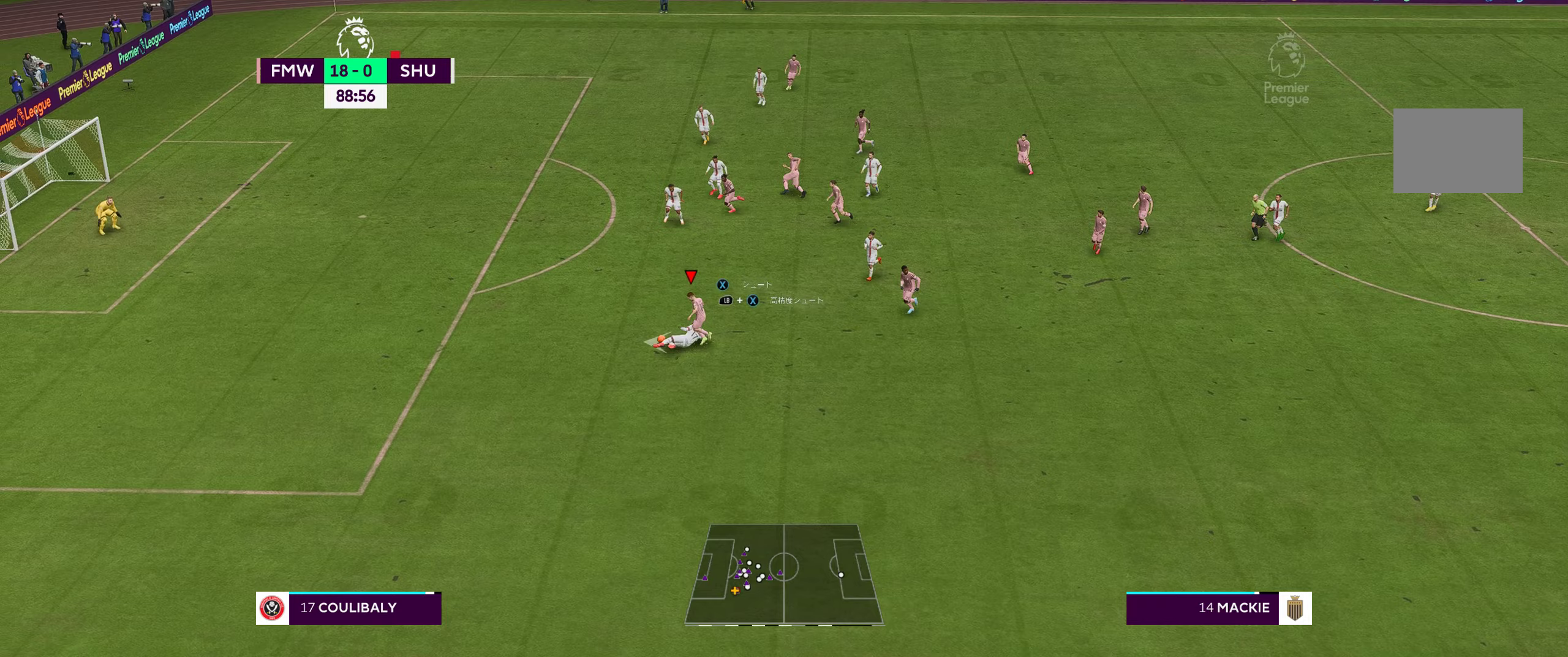
{"buttons": ["R2"], "left_stick": "left", "right_stick": "center", "events": []}
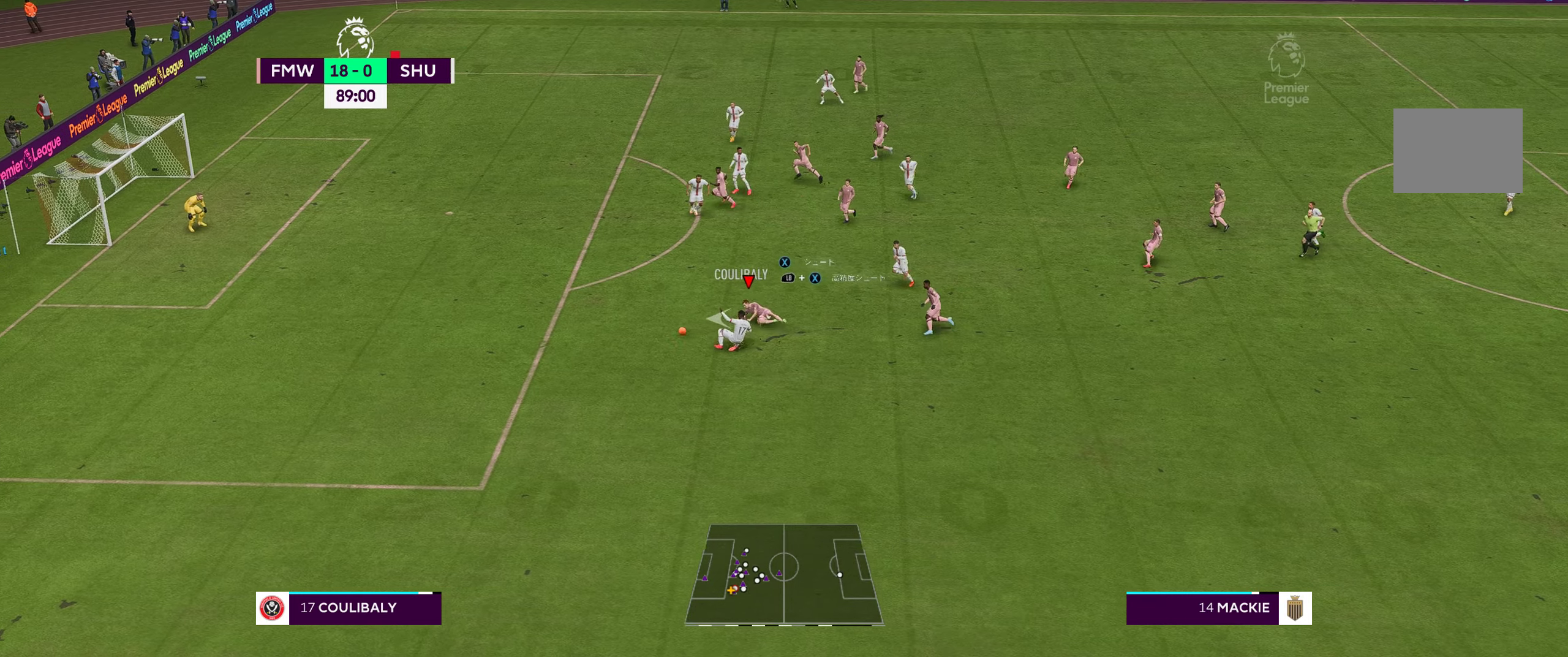
{"buttons": ["R2"], "left_stick": "left", "right_stick": "center", "events": [[100, "R2", "up"], [450, "R2", "down"]]}
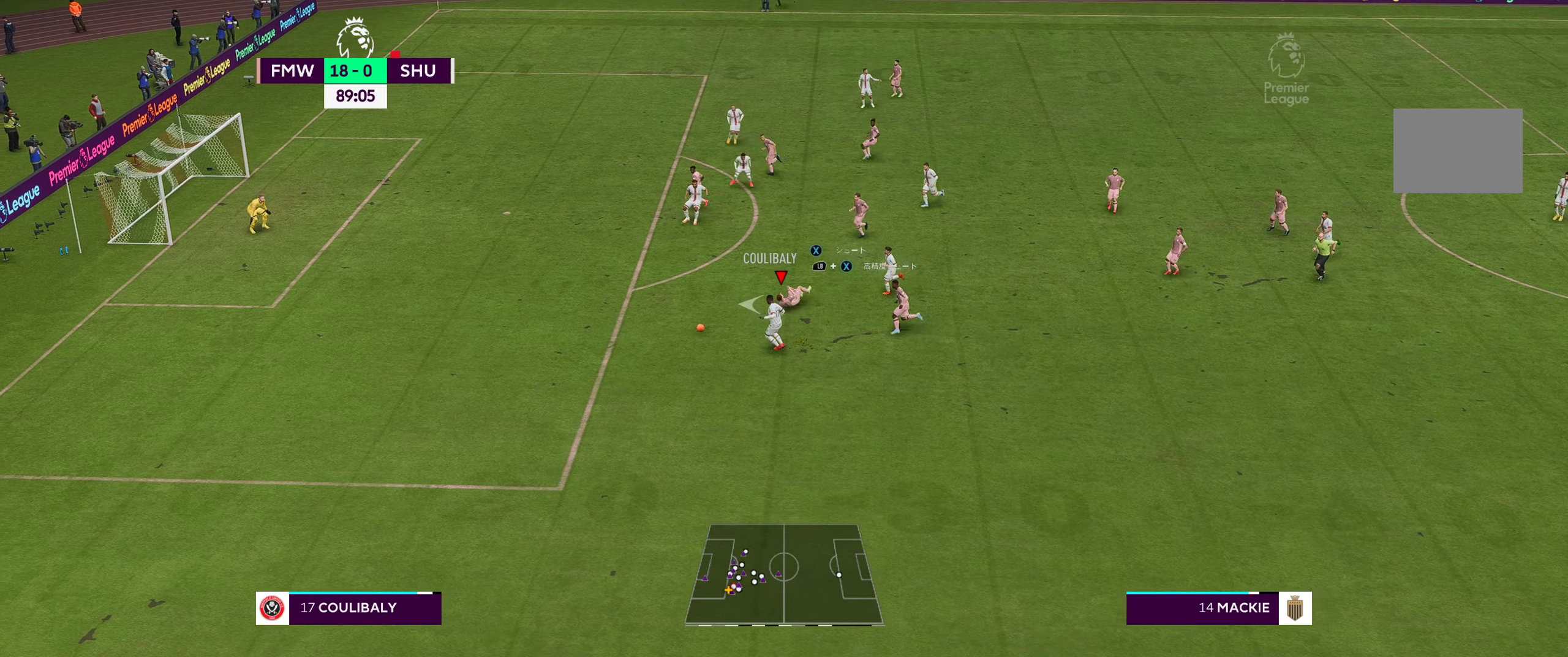
{"buttons": ["R2"], "left_stick": "left", "right_stick": "center", "events": []}
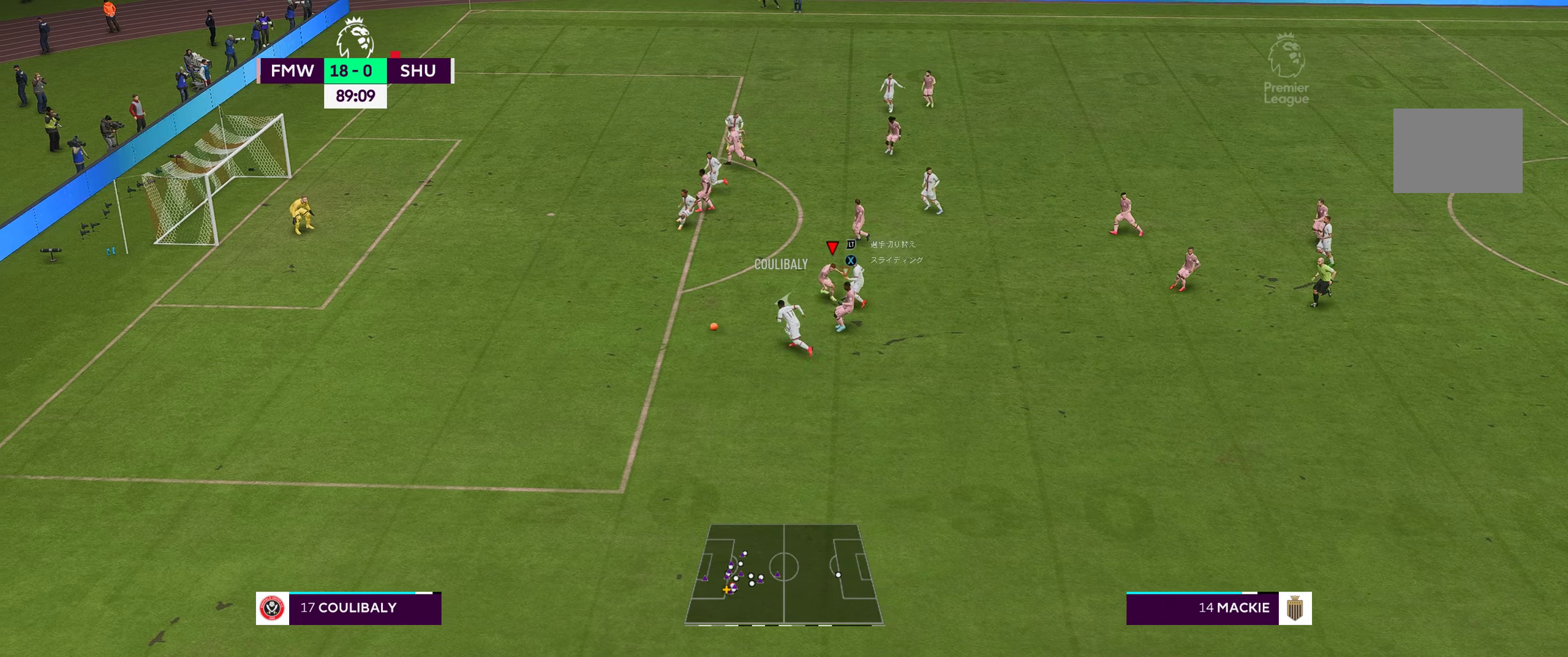
{"buttons": ["R2"], "left_stick": "left", "right_stick": "center", "events": [[233, "L2", "down"], [417, "L2", "up"]]}
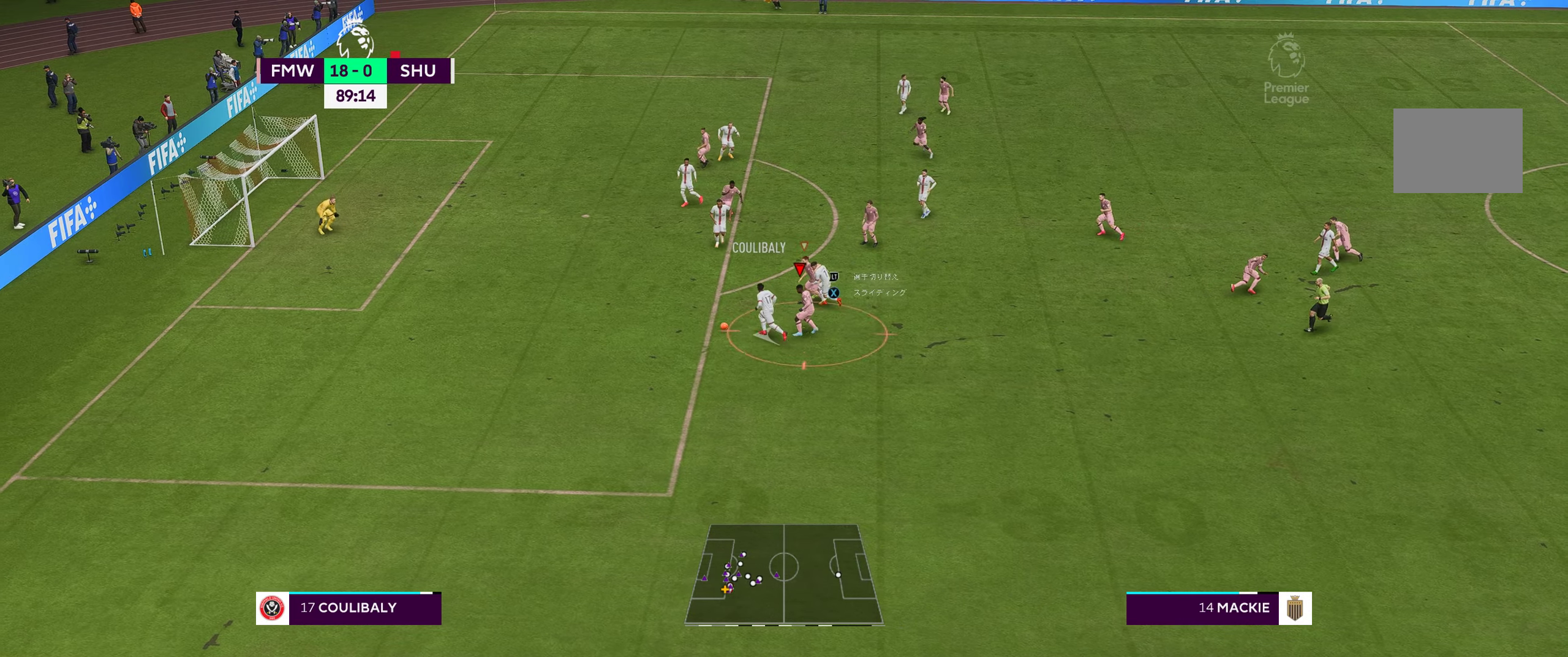
{"buttons": [], "left_stick": "center", "right_stick": "center", "events": [[217, "left_stick", "center"], [233, "R2", "up"]]}
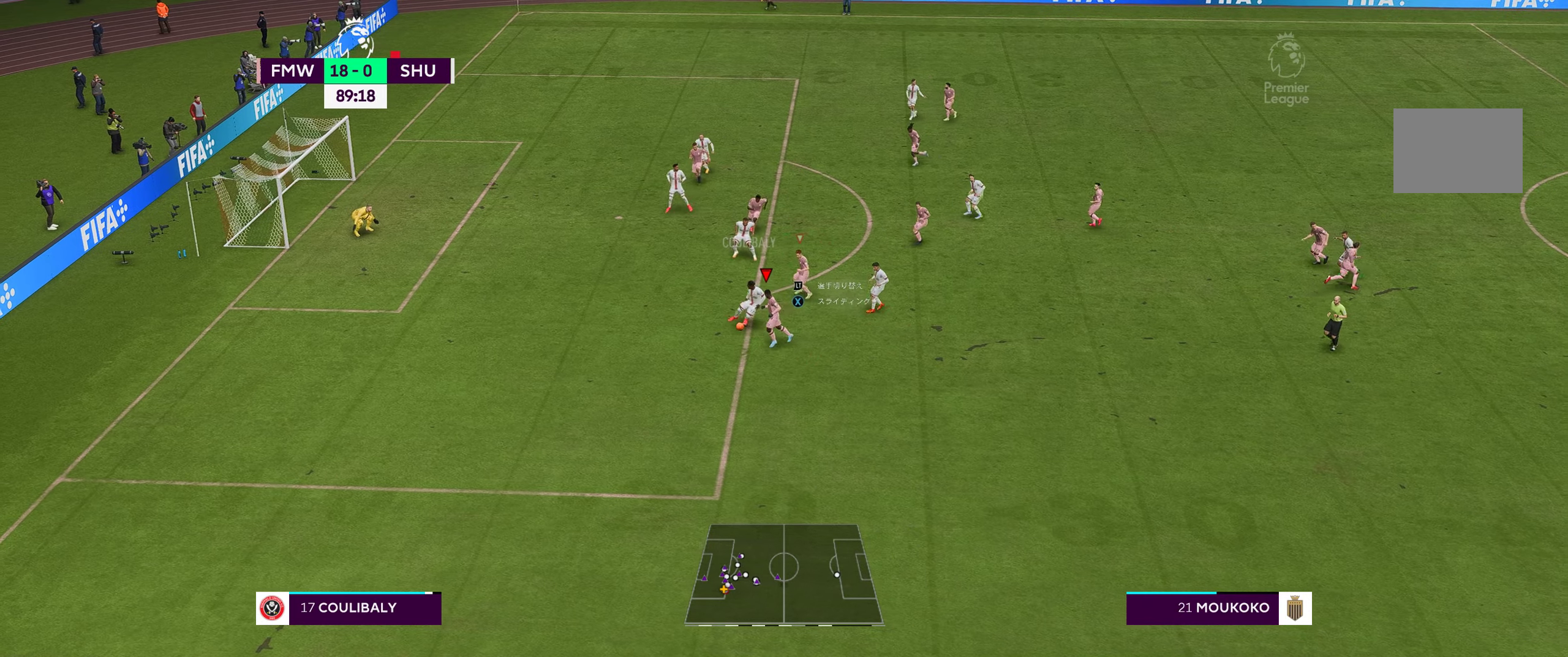
{"buttons": [], "left_stick": "up-left", "right_stick": "center", "events": [[167, "left_stick", "up-right"], [367, "left_stick", "up"], [467, "left_stick", "up-left"]]}
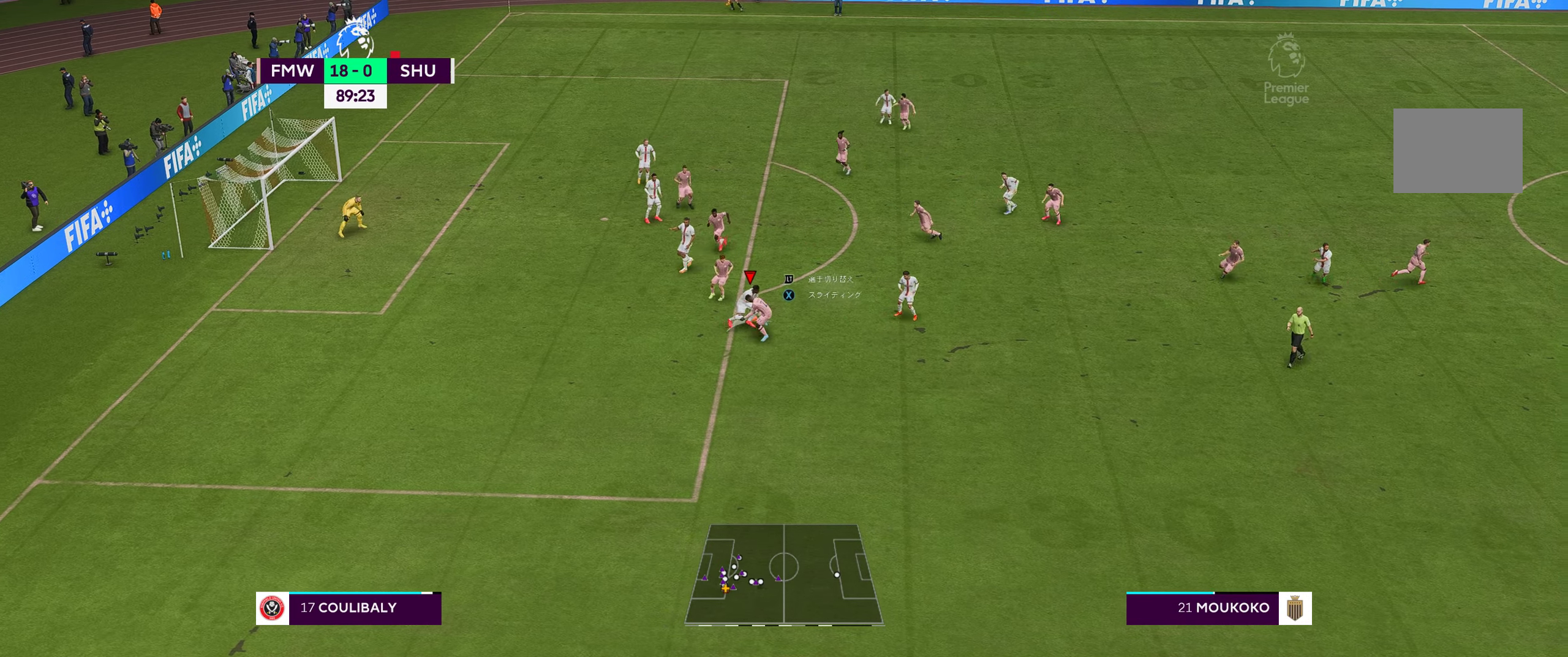
{"buttons": [], "left_stick": "center", "right_stick": "center", "events": [[33, "R2", "down"], [83, "left_stick", "up-right"], [317, "R2", "up"], [417, "left_stick", "center"]]}
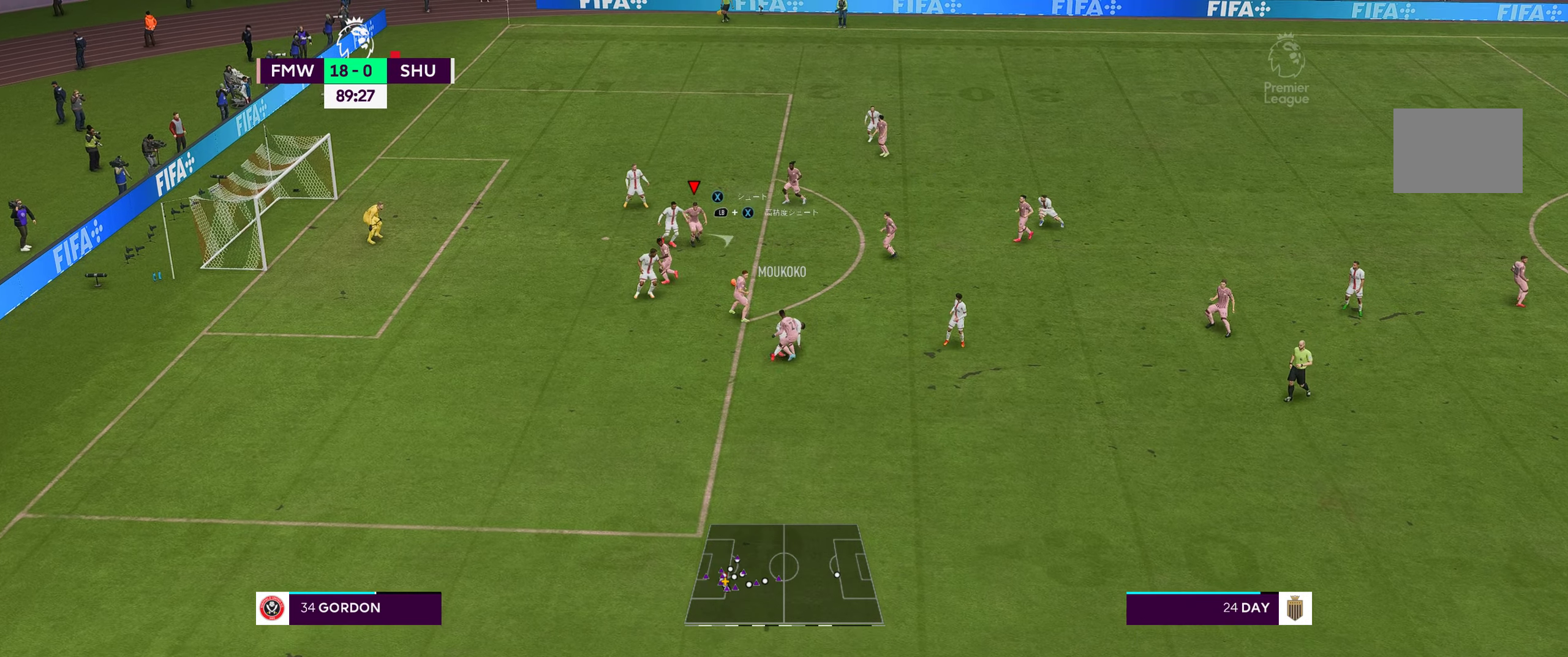
{"buttons": [], "left_stick": "up-right", "right_stick": "center", "events": [[50, "left_stick", "up"], [250, "left_stick", "up-right"]]}
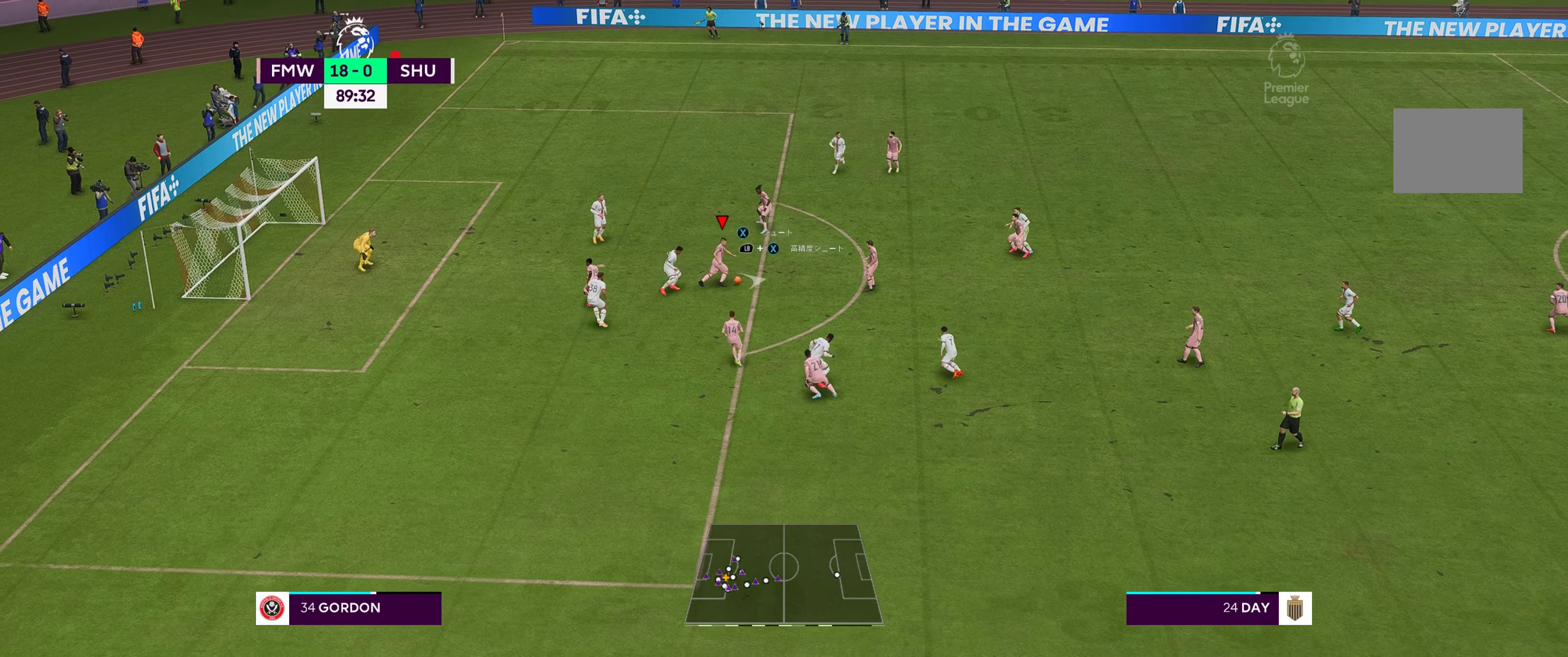
{"buttons": [], "left_stick": "up-left", "right_stick": "center", "events": [[217, "A", "down"], [283, "left_stick", "up"], [350, "A", "up"], [417, "left_stick", "up-left"]]}
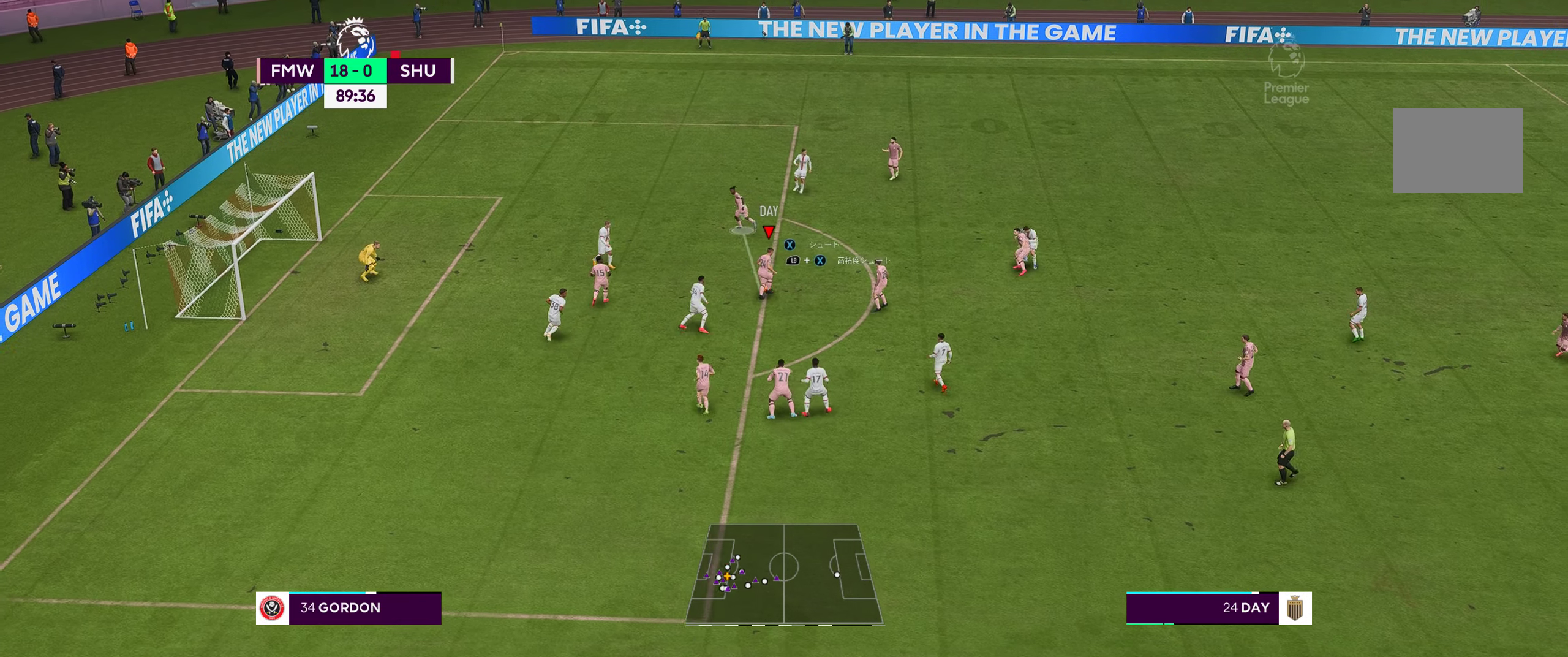
{"buttons": [], "left_stick": "left", "right_stick": "center", "events": [[483, "left_stick", "left"]]}
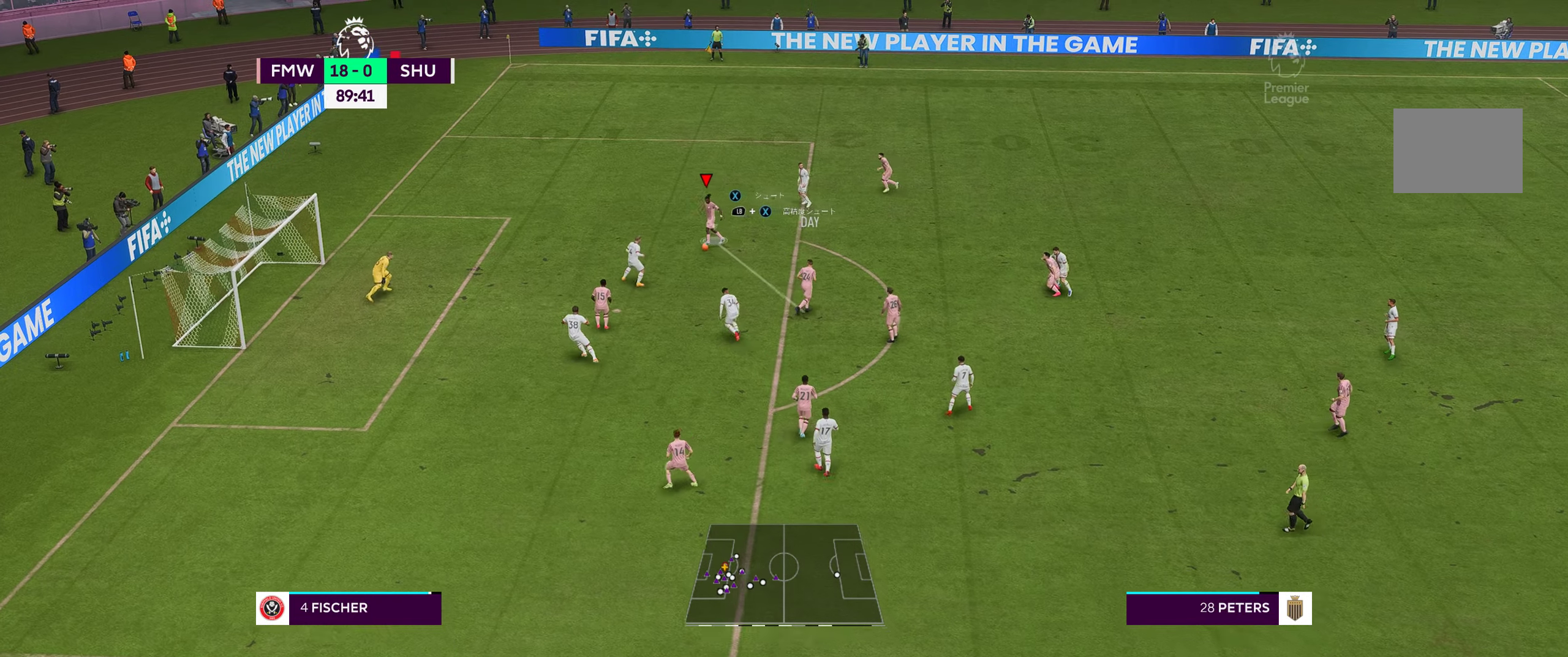
{"buttons": [], "left_stick": "left", "right_stick": "center", "events": [[367, "X", "down"], [467, "X", "up"]]}
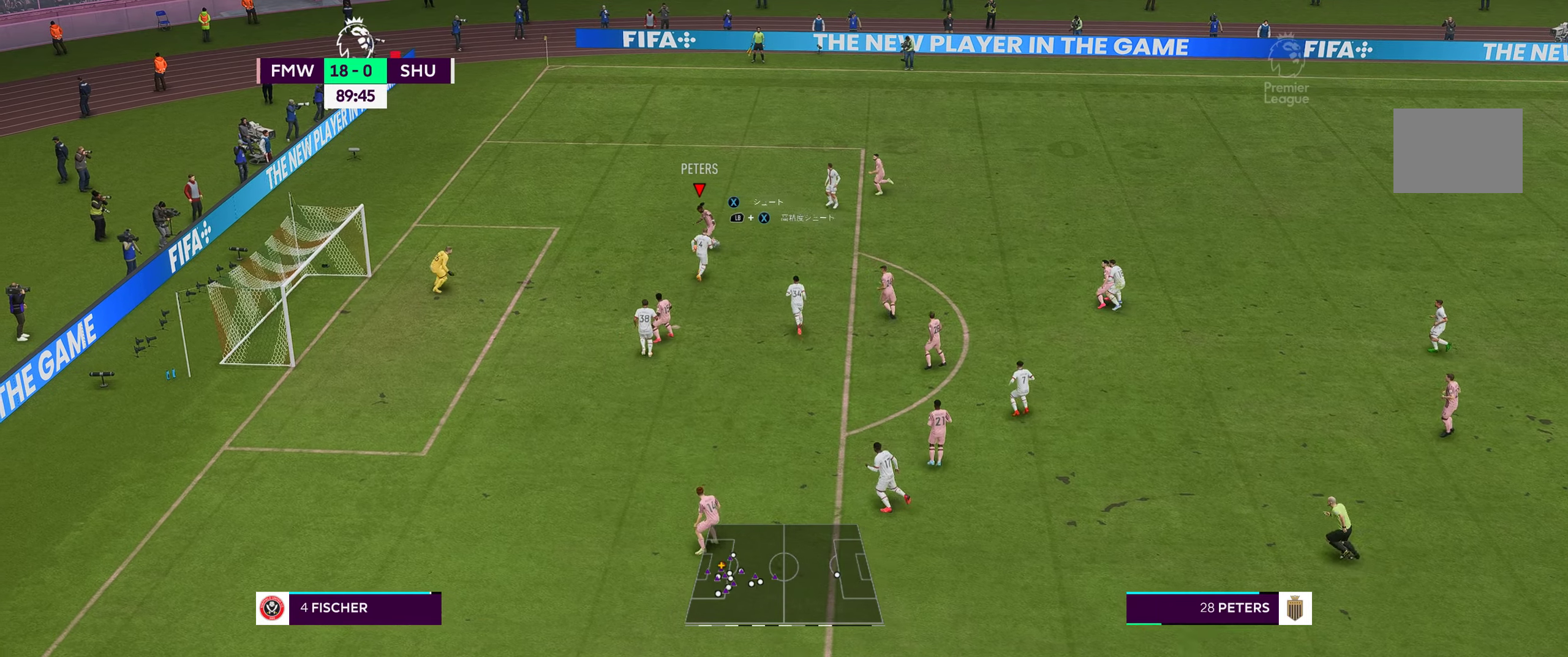
{"buttons": [], "left_stick": "down", "right_stick": "center", "events": [[67, "left_stick", "down-left"], [167, "left_stick", "down"]]}
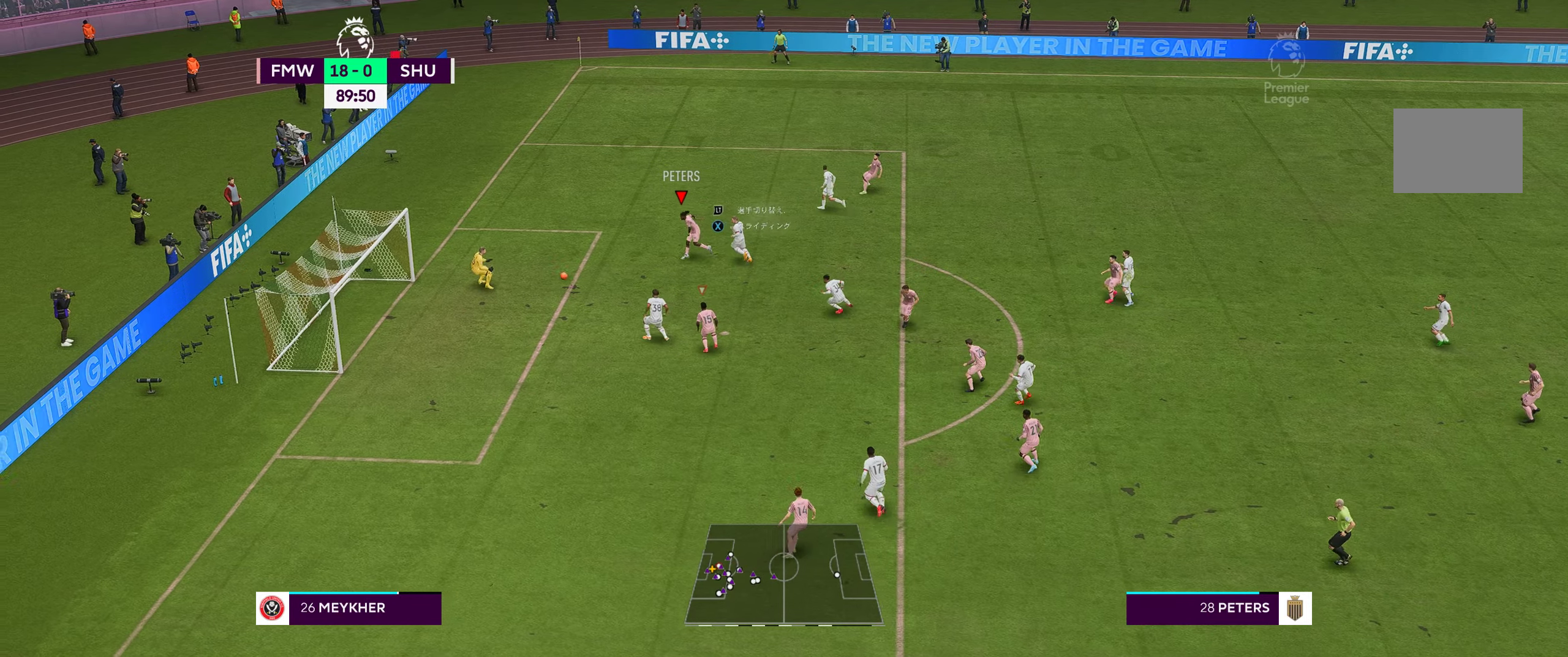
{"buttons": [], "left_stick": "center", "right_stick": "center", "events": [[50, "left_stick", "center"]]}
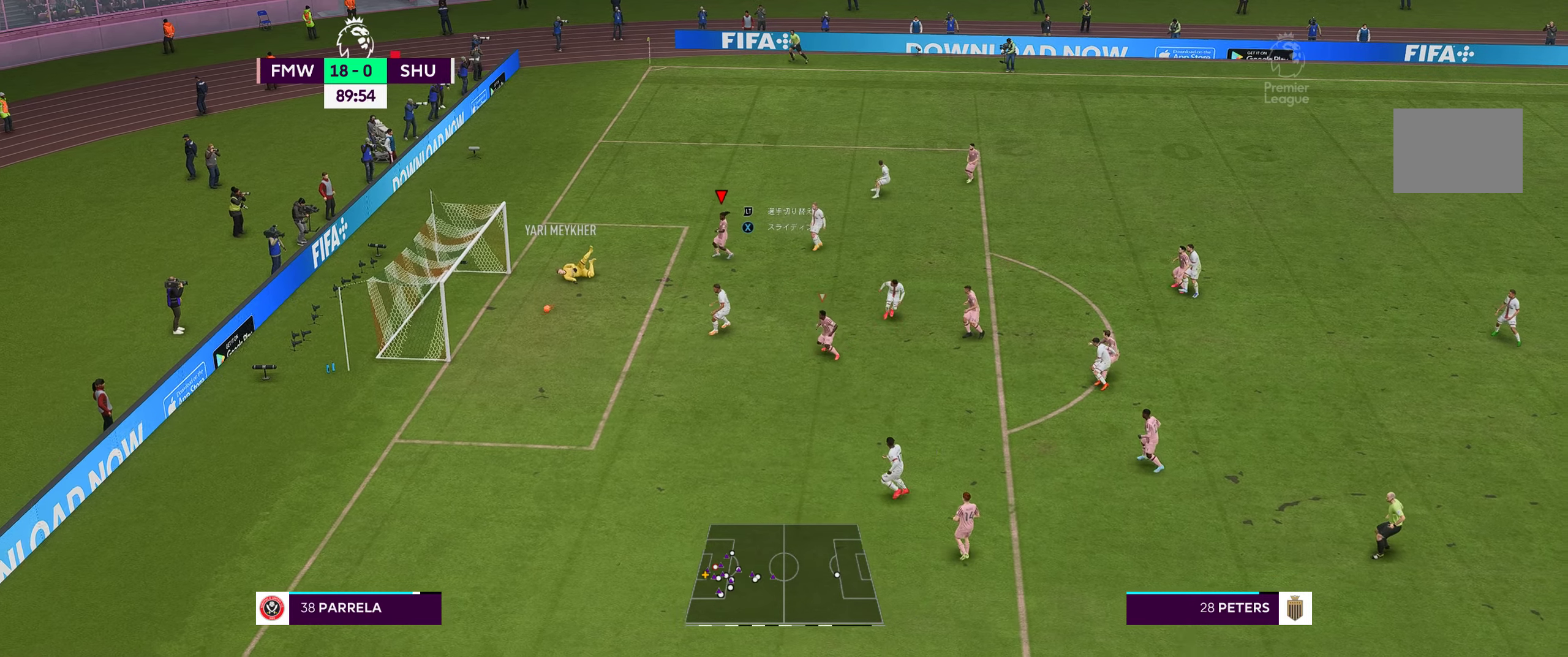
{"buttons": [], "left_stick": "left", "right_stick": "center", "events": [[267, "left_stick", "down-left"], [367, "left_stick", "left"]]}
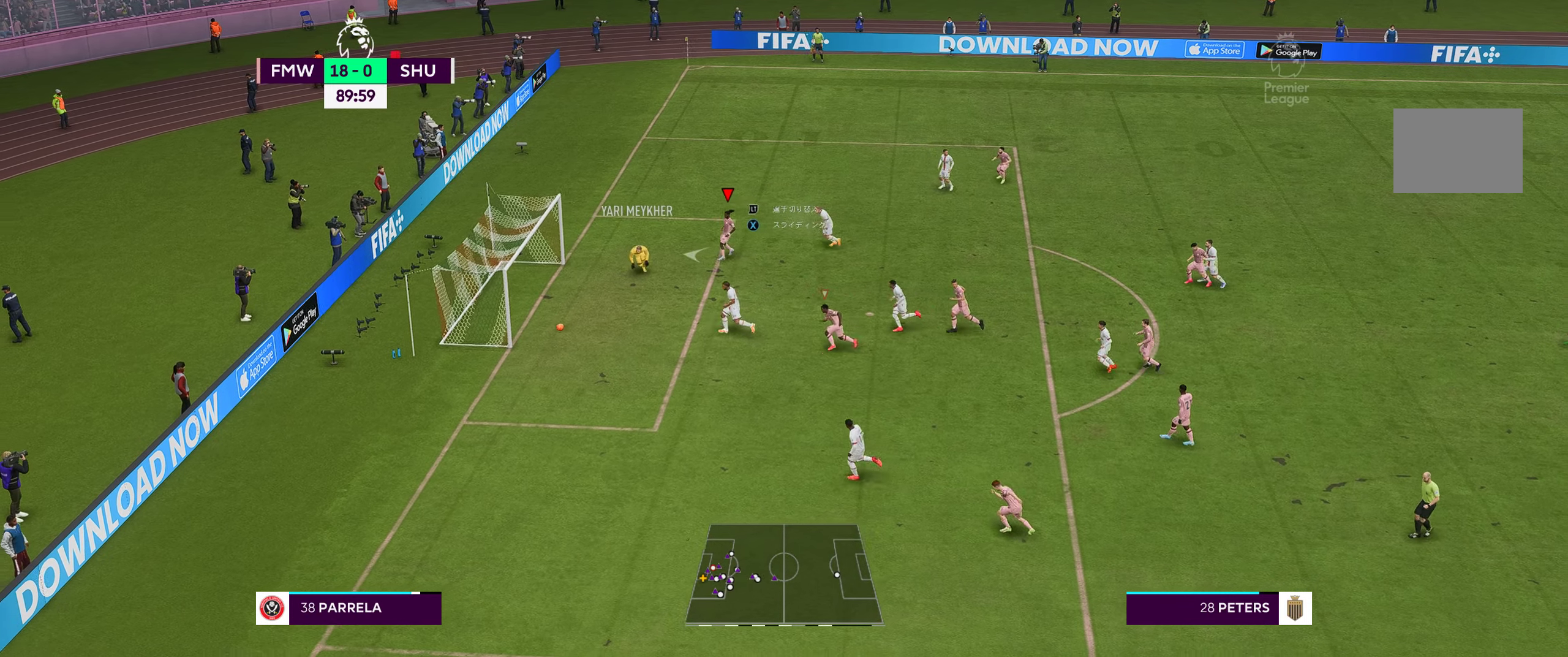
{"buttons": [], "left_stick": "left", "right_stick": "center", "events": []}
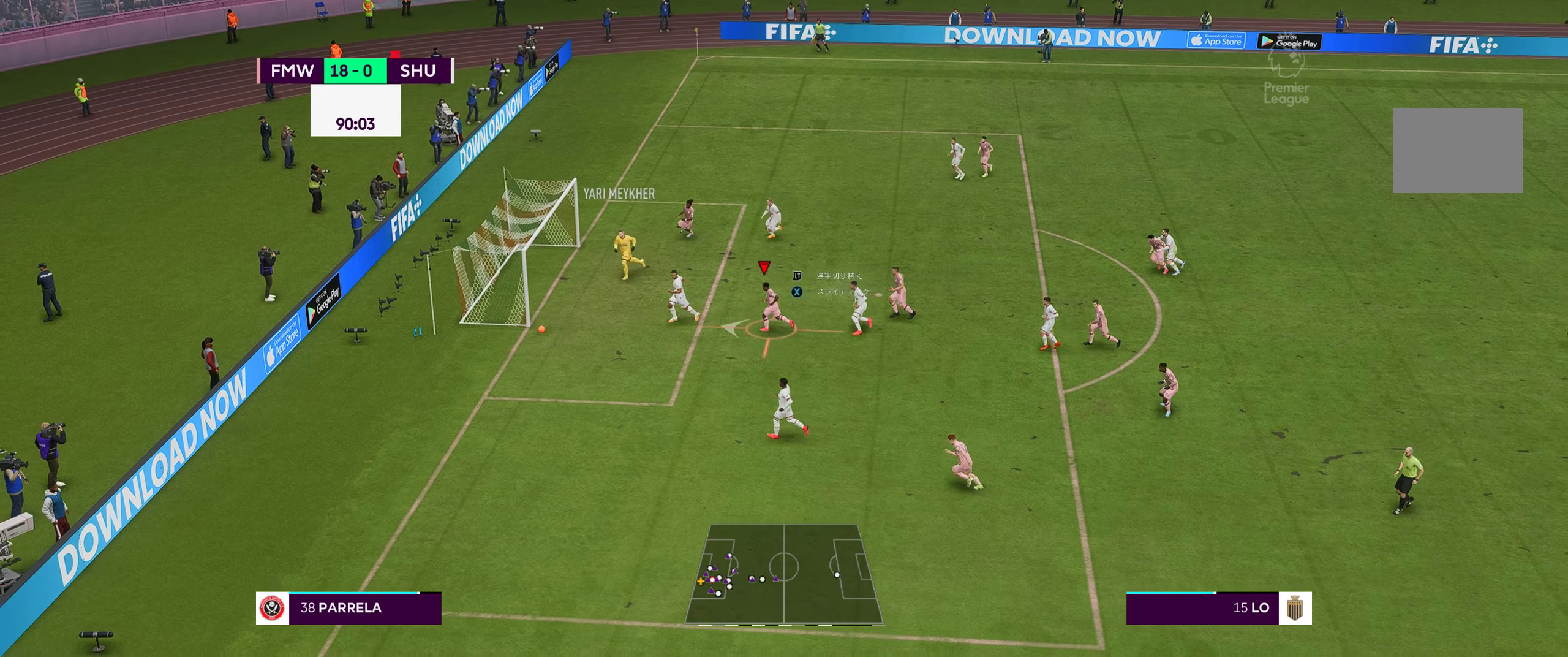
{"buttons": [], "left_stick": "center", "right_stick": "center", "events": [[200, "left_stick", "center"]]}
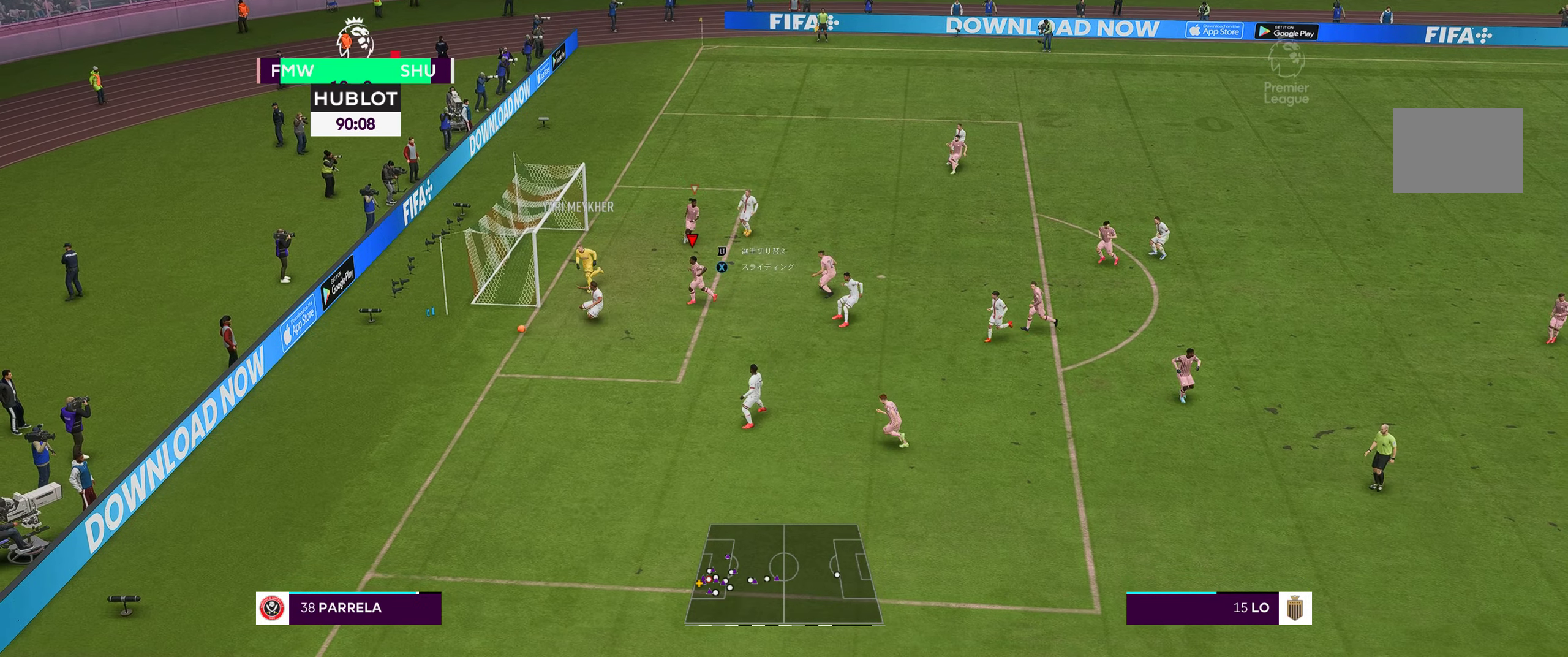
{"buttons": [], "left_stick": "center", "right_stick": "center", "events": []}
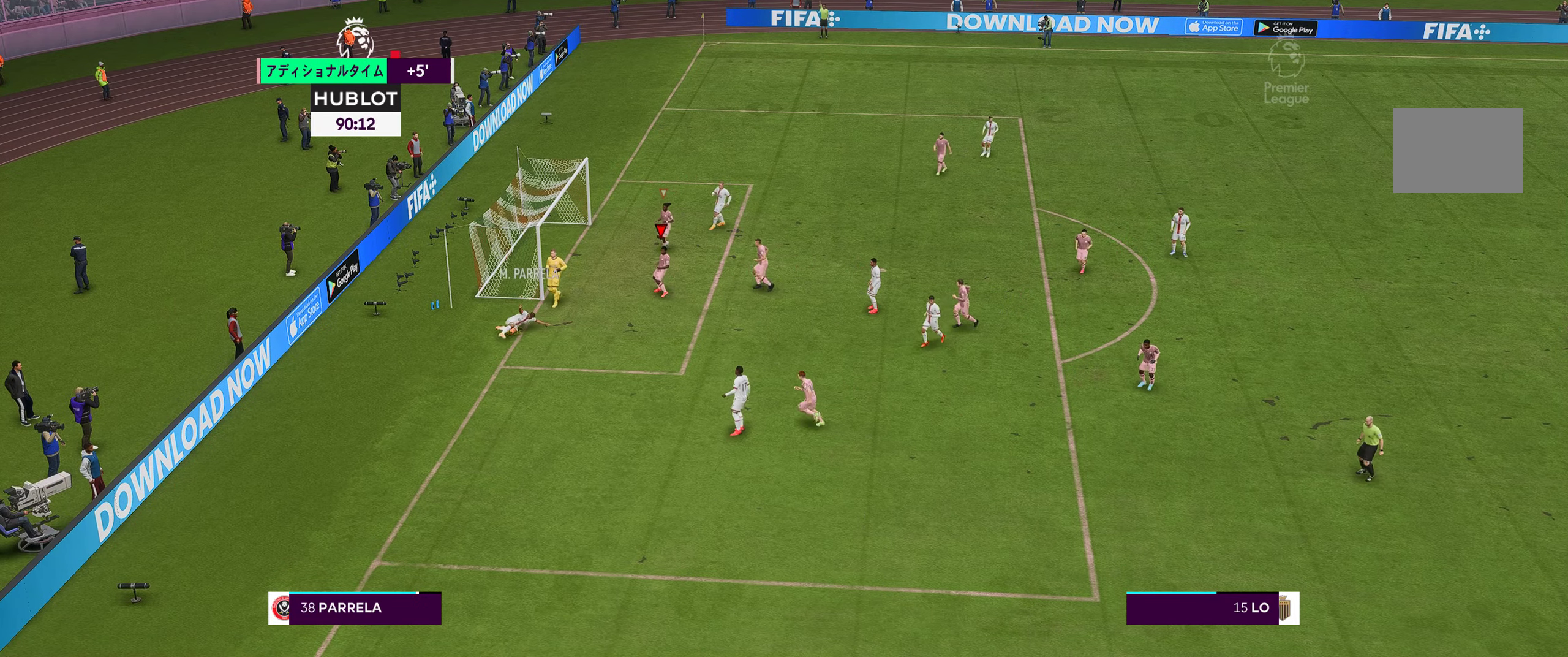
{"buttons": ["A"], "left_stick": "center", "right_stick": "center", "events": [[500, "A", "down"]]}
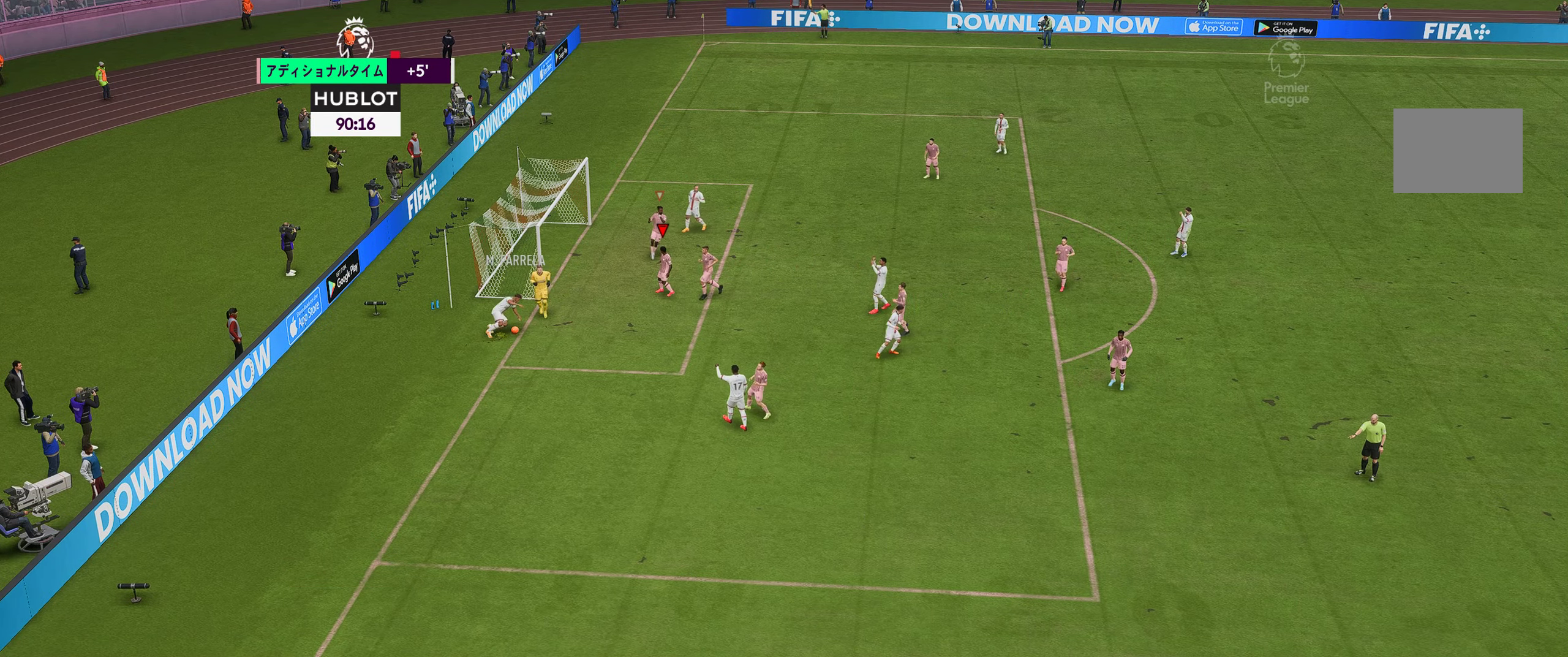
{"buttons": ["A"], "left_stick": "center", "right_stick": "center", "events": [[117, "A", "up"], [434, "A", "down"]]}